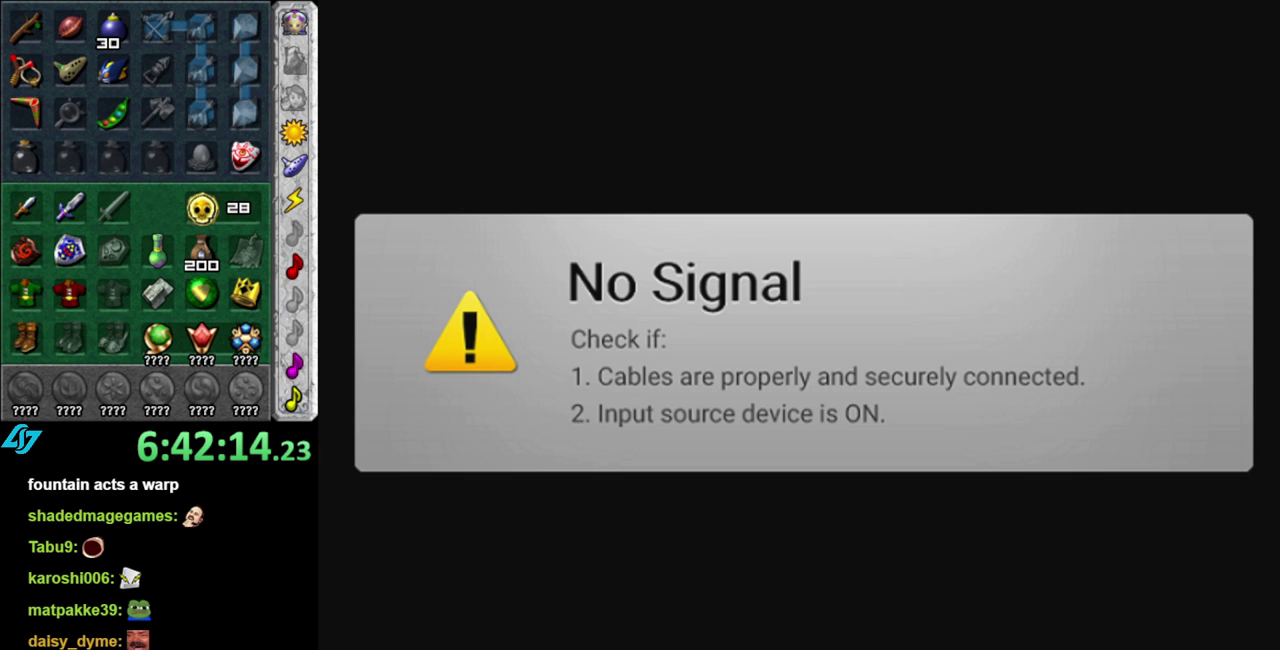
Gameplay with a controller (Nintendo layout); each line is a JSON object with the inputs held at the frame after it. "events" lists button and stick changes between this image and that frame as [ms after this image, input, new state], when the widget could be followed in between. This overlay highlights the sticks when they move; stick clicks (L3 R3) are not distinguishable. Not read: L3 R2 R3 Y right_stick.
{"buttons": ["DPAD_DOWN"], "left_stick": "center", "events": [[50, "DPAD_DOWN", "down"], [183, "DPAD_DOWN", "up"], [267, "DPAD_DOWN", "down"], [333, "DPAD_DOWN", "up"], [433, "DPAD_DOWN", "down"]]}
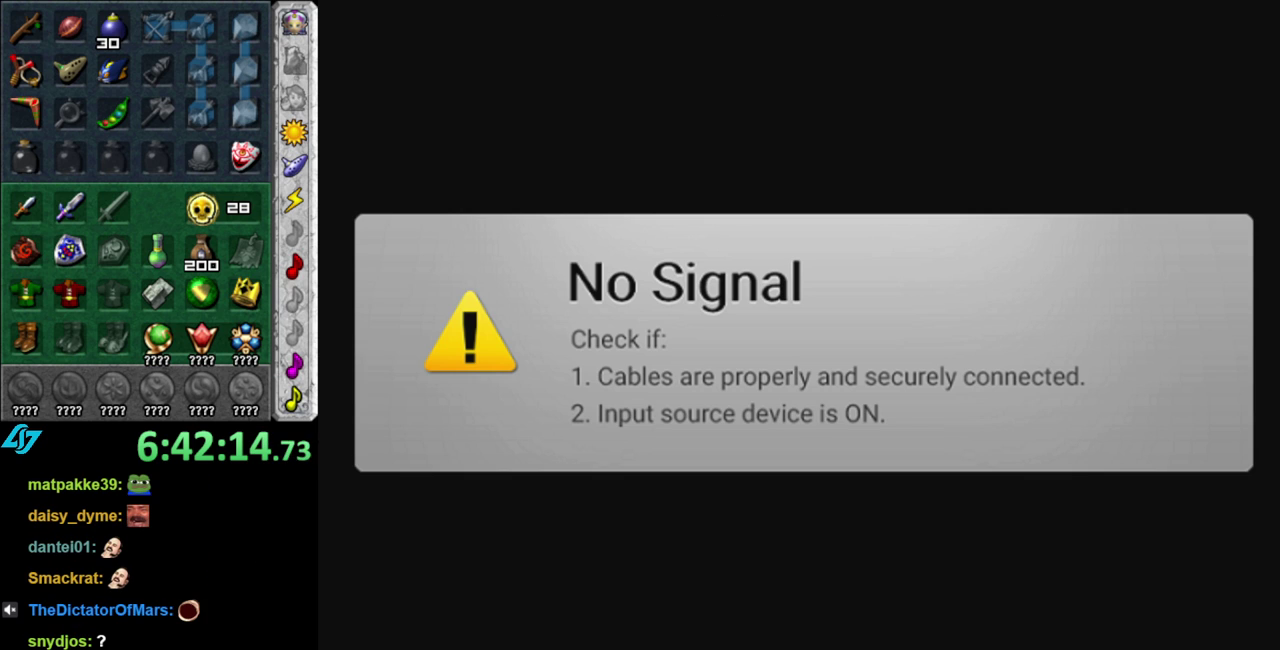
{"buttons": [], "left_stick": "center", "events": [[17, "A", "down"], [17, "DPAD_DOWN", "up"], [117, "A", "up"]]}
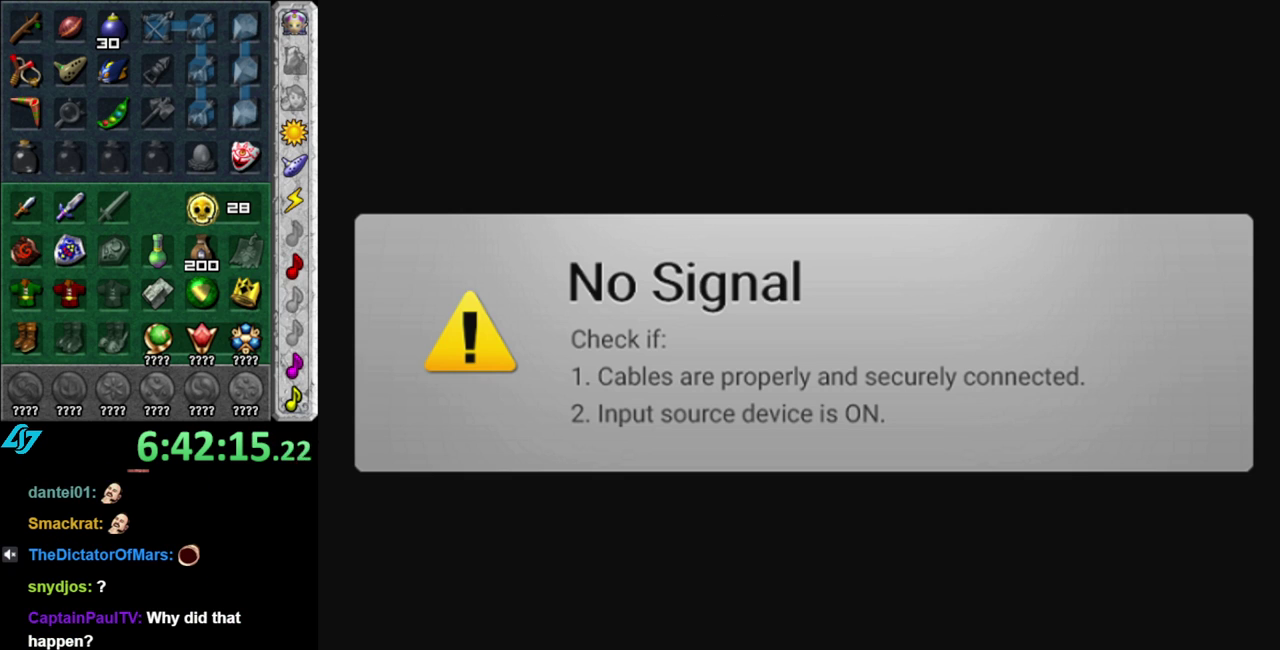
{"buttons": ["A"], "left_stick": "center", "events": [[300, "DPAD_DOWN", "down"], [400, "DPAD_DOWN", "up"], [467, "A", "down"]]}
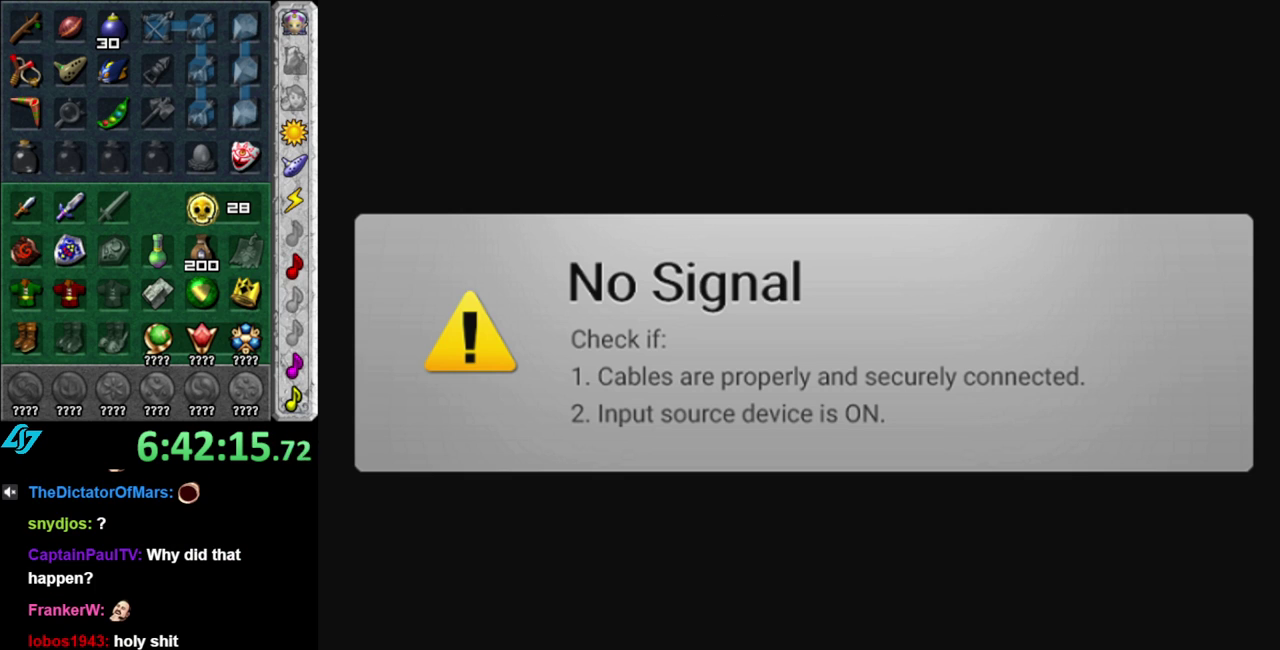
{"buttons": [], "left_stick": "center", "events": [[50, "A", "up"]]}